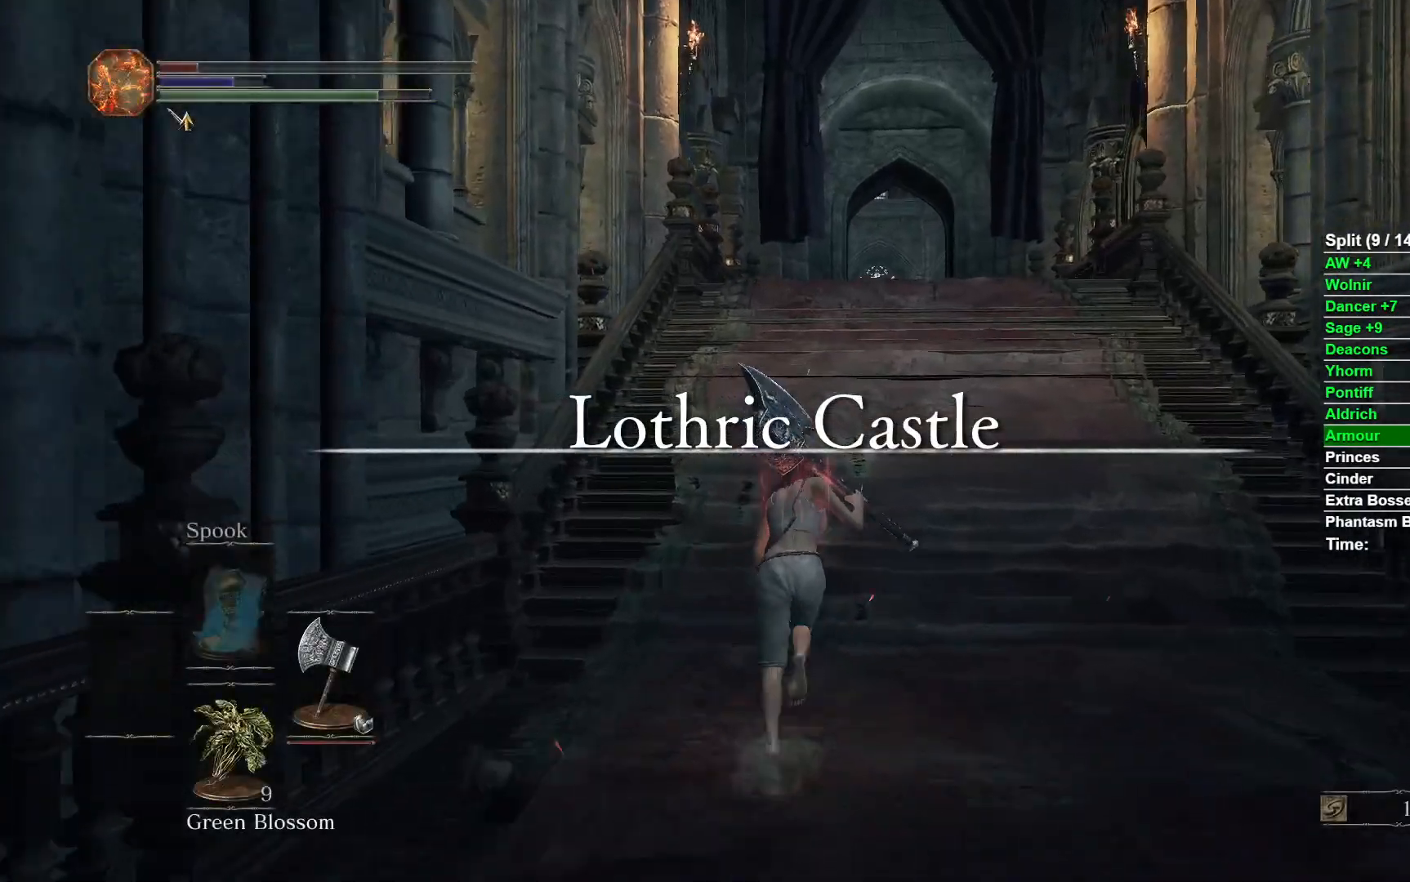
Gameplay with a controller (Xbox layout); each line is a JSON object with the inputs held at the frame after it. "events" lists button and stick changes between this image and that frame as [ms after this image, input, new state], when the widget could be followed in between.
{"buttons": [], "left_stick": "up", "right_stick": "center", "events": [[150, "right_stick", "down"], [217, "right_stick", "center"], [283, "B", "up"]]}
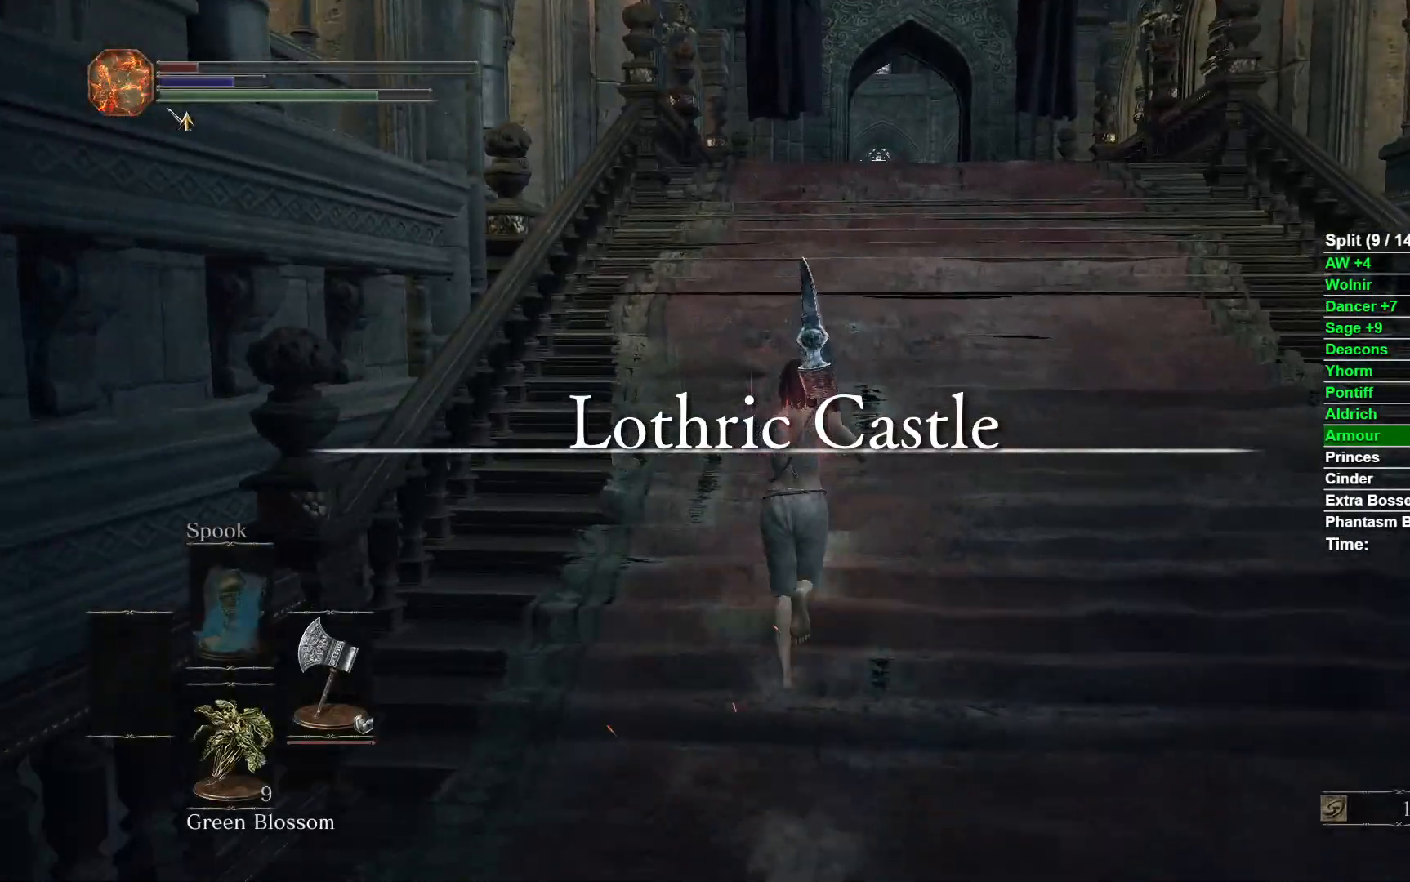
{"buttons": ["B"], "left_stick": "up", "right_stick": "center", "events": [[83, "B", "down"]]}
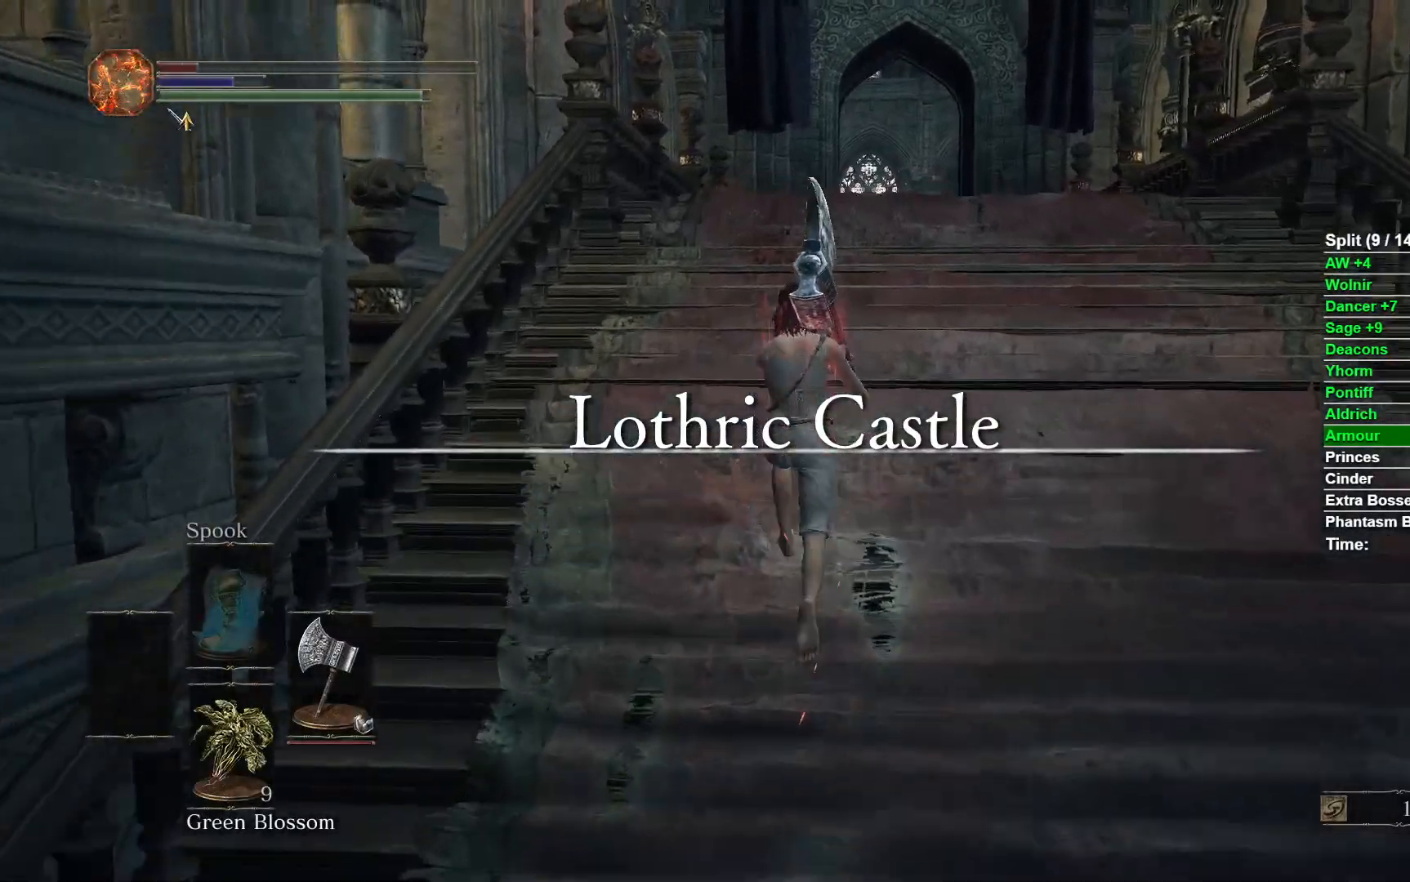
{"buttons": ["B"], "left_stick": "up", "right_stick": "center", "events": []}
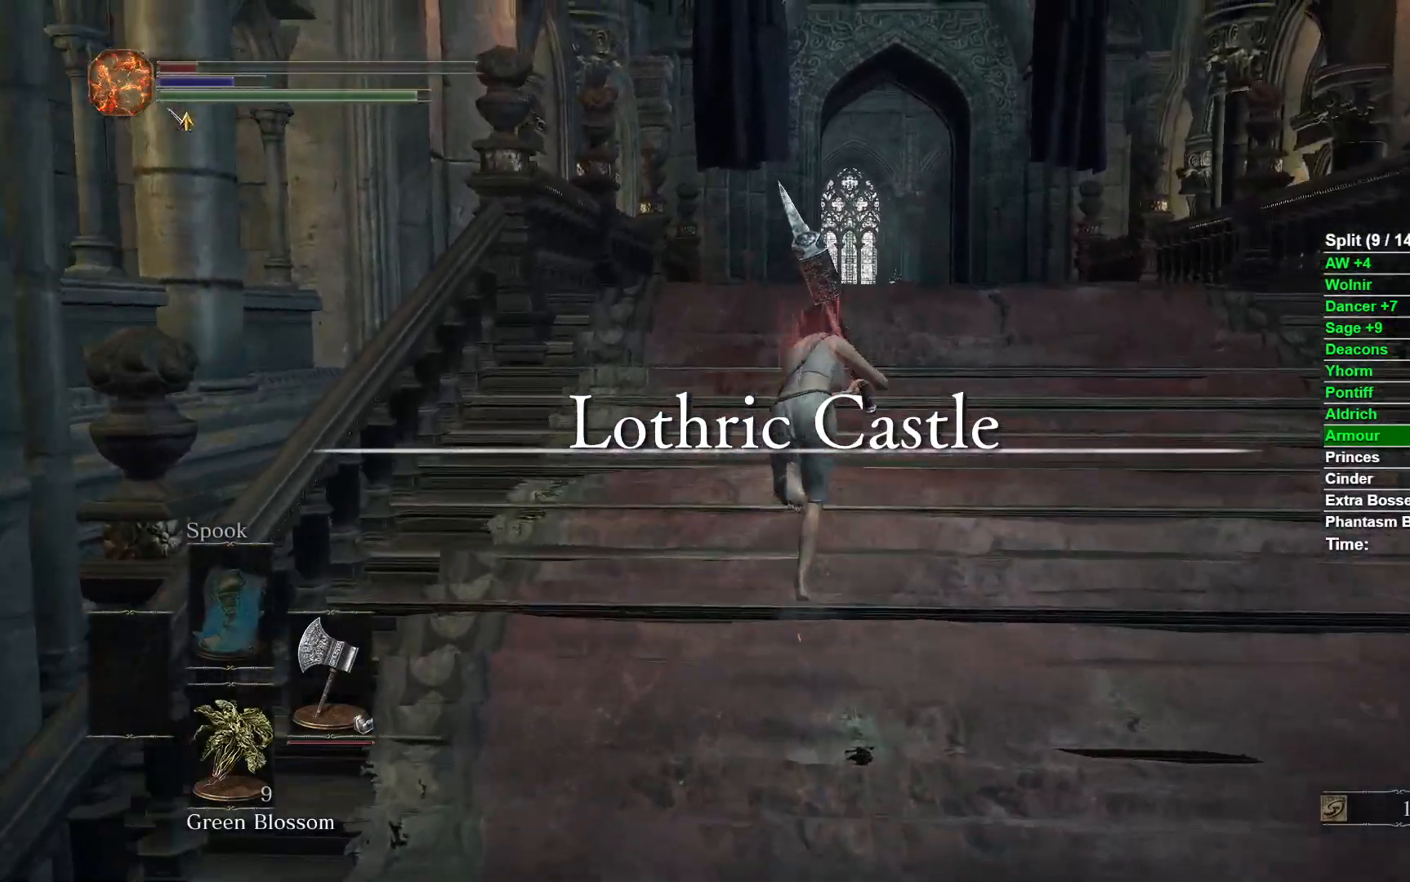
{"buttons": [], "left_stick": "up", "right_stick": "center", "events": [[450, "B", "up"]]}
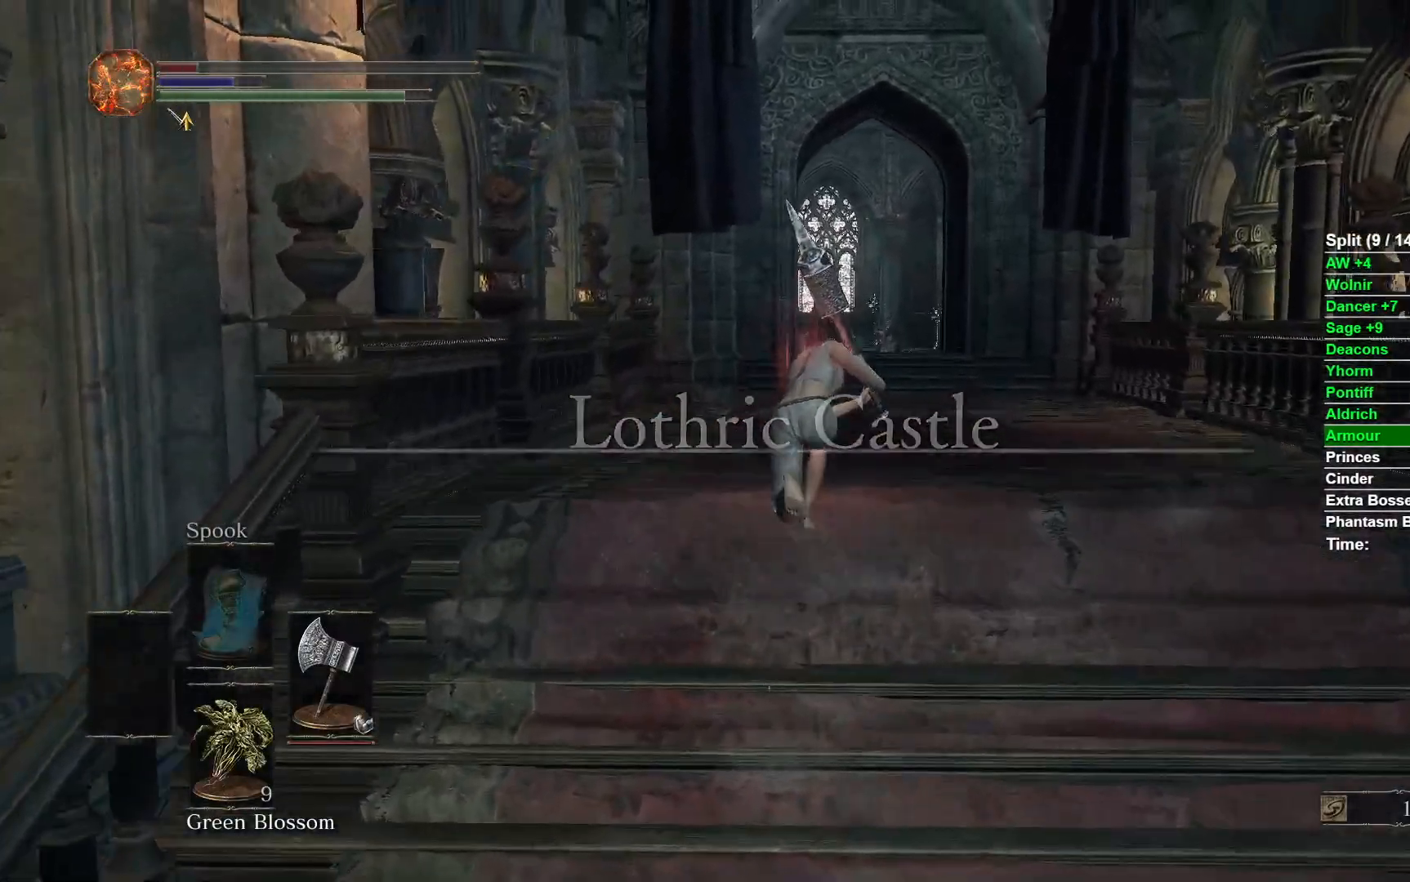
{"buttons": ["B"], "left_stick": "up", "right_stick": "center", "events": [[100, "right_stick", "down"], [233, "right_stick", "center"], [333, "B", "down"]]}
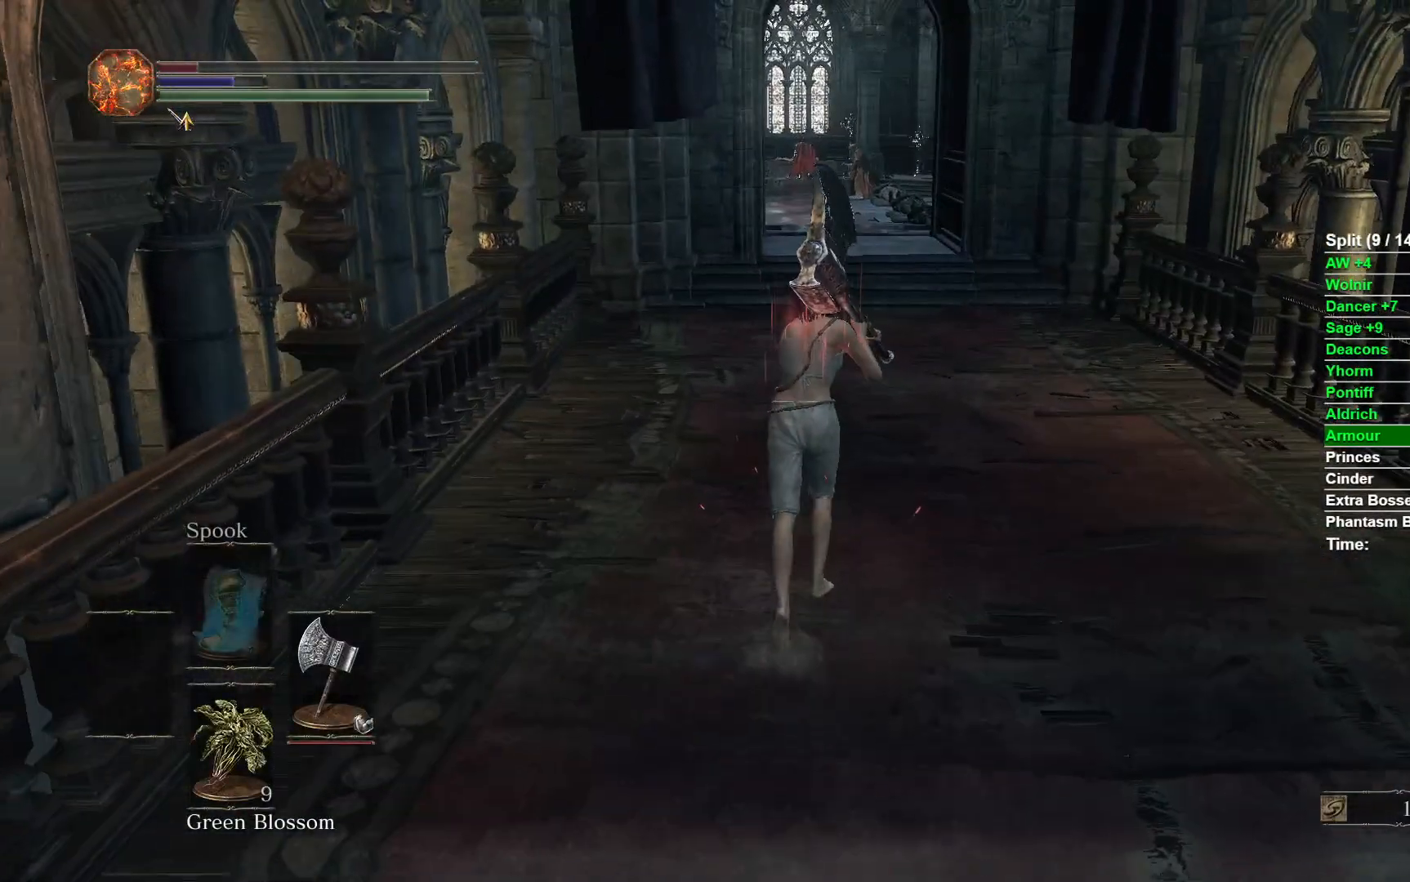
{"buttons": ["B"], "left_stick": "up", "right_stick": "center", "events": []}
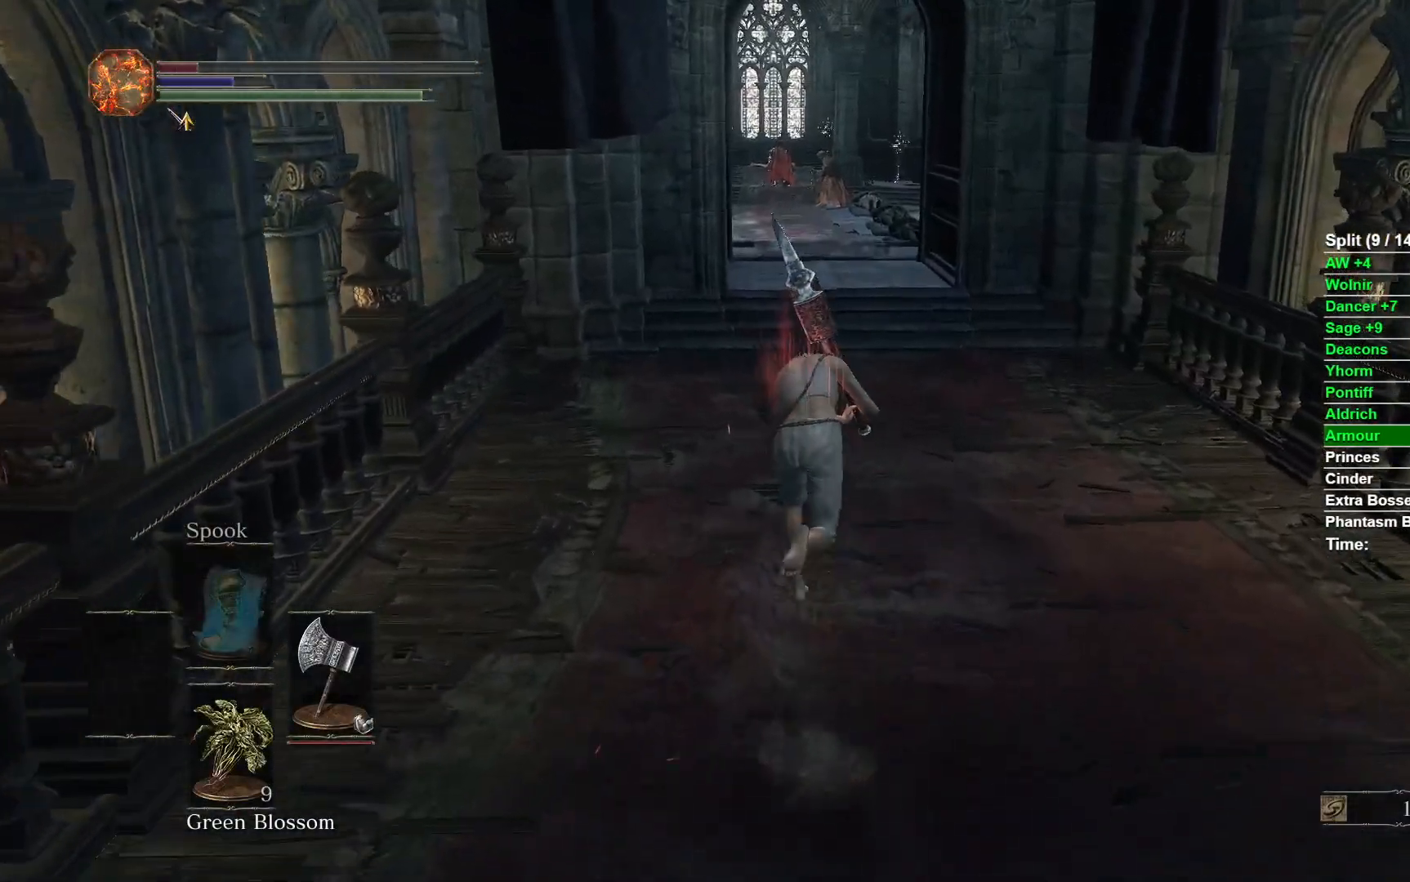
{"buttons": ["B"], "left_stick": "up", "right_stick": "center", "events": []}
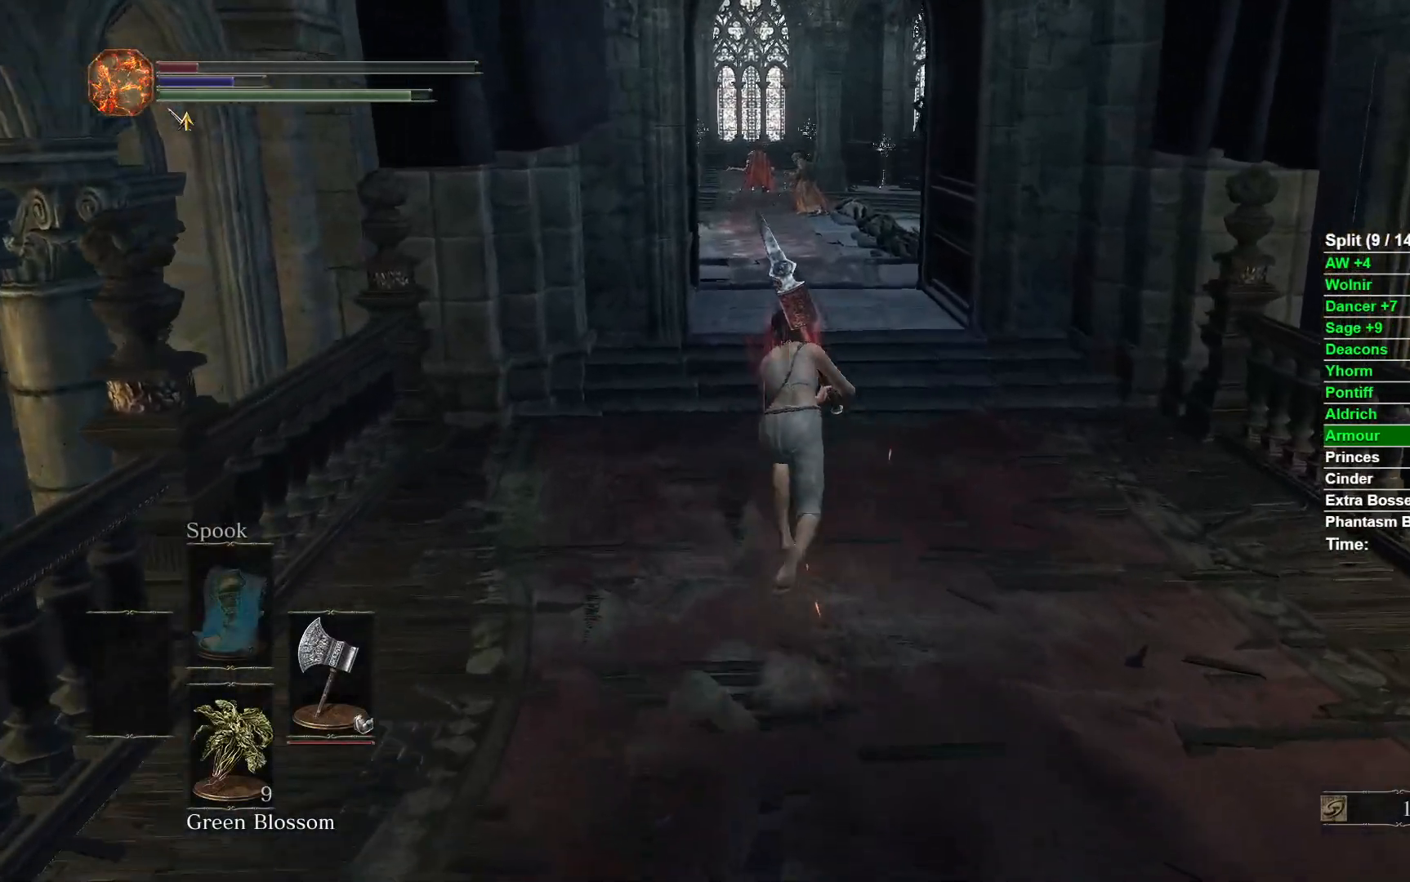
{"buttons": ["B"], "left_stick": "up", "right_stick": "center", "events": []}
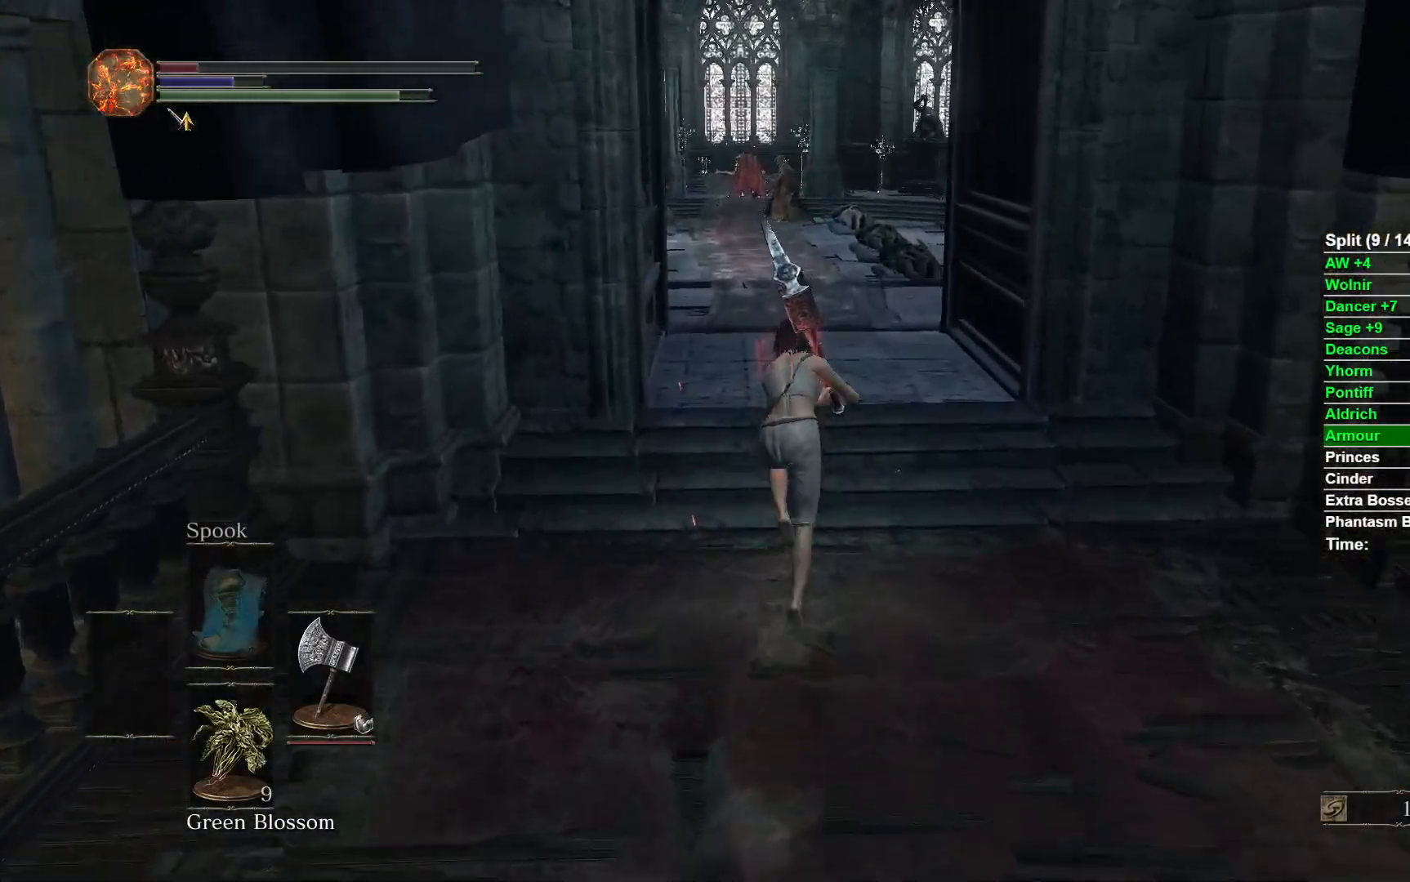
{"buttons": ["B"], "left_stick": "up", "right_stick": "center", "events": []}
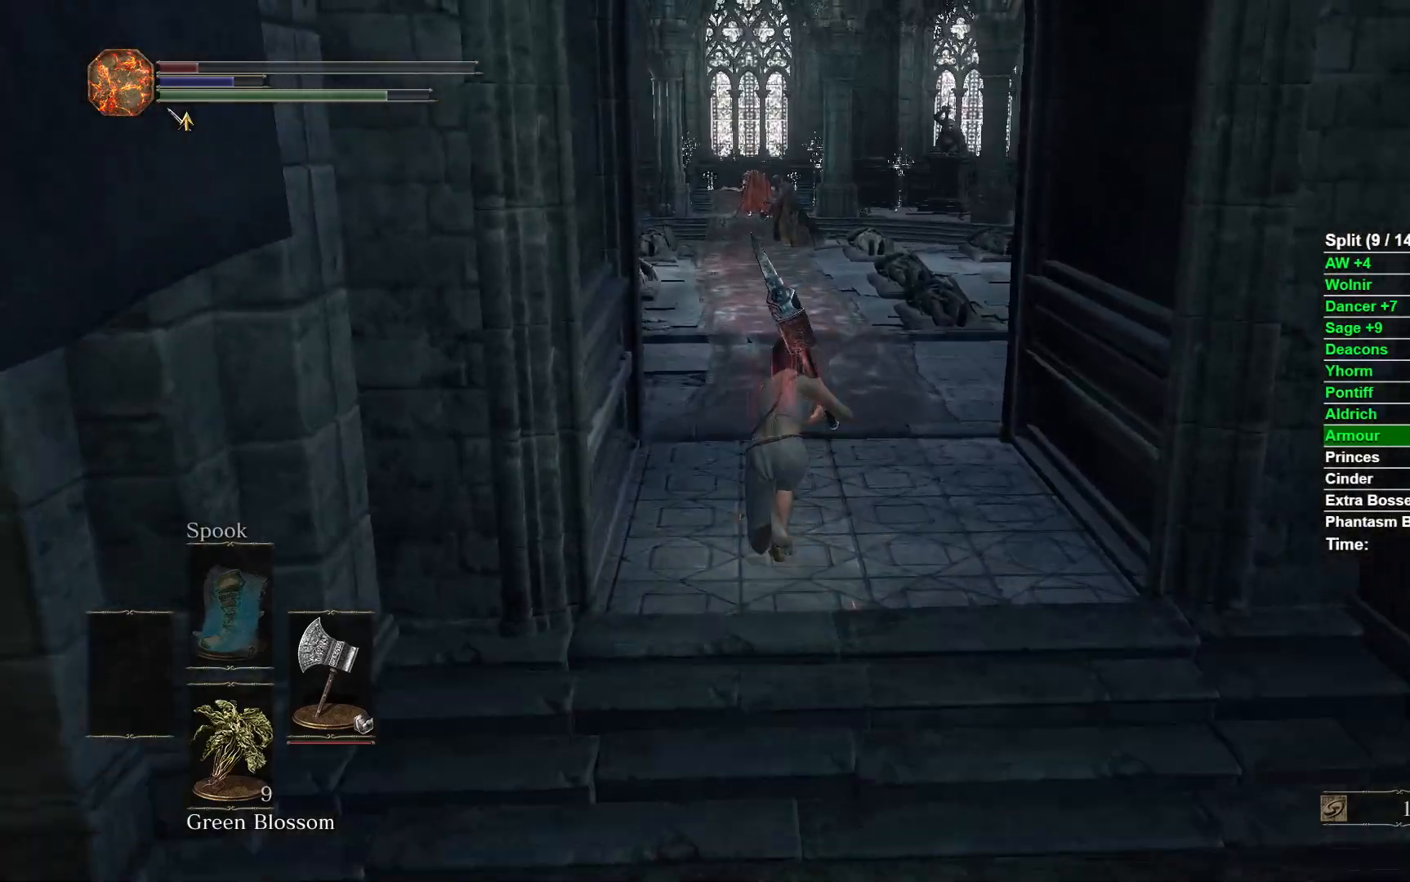
{"buttons": ["B"], "left_stick": "up", "right_stick": "left", "events": [[467, "right_stick", "left"]]}
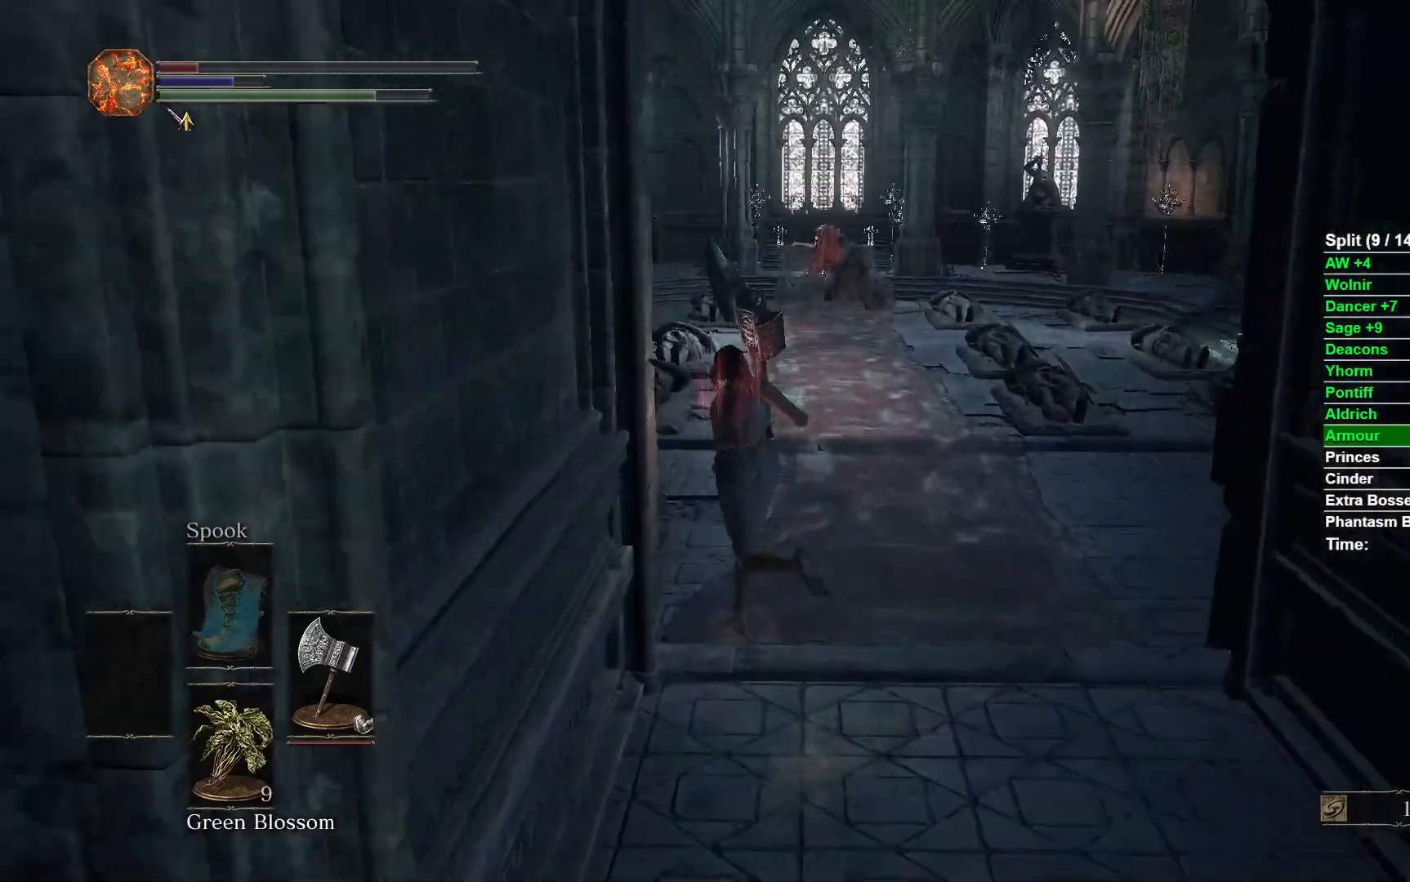
{"buttons": ["B"], "left_stick": "up", "right_stick": "center", "events": [[433, "right_stick", "center"]]}
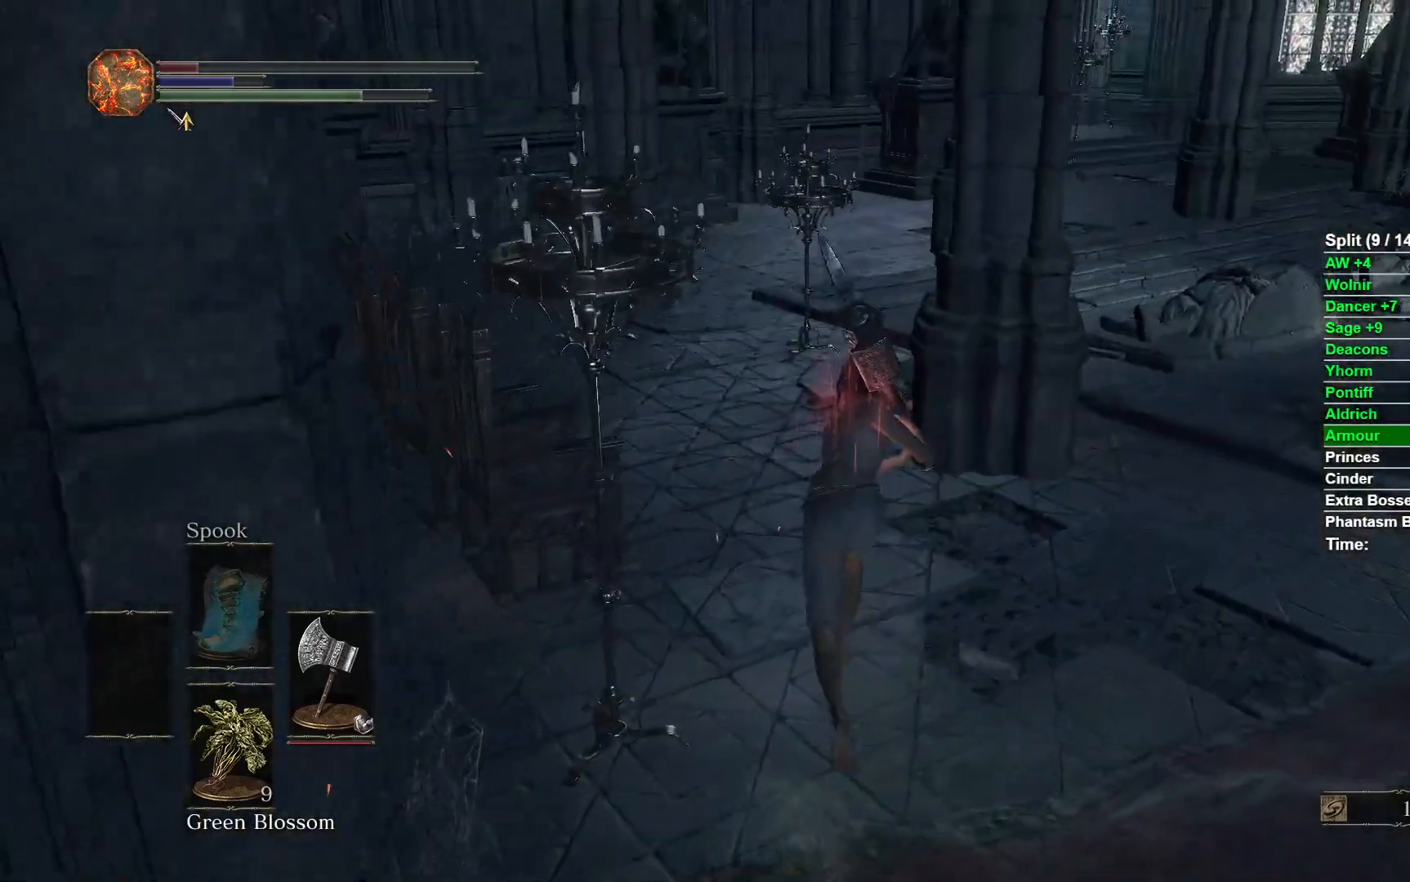
{"buttons": ["B"], "left_stick": "up", "right_stick": "center", "events": []}
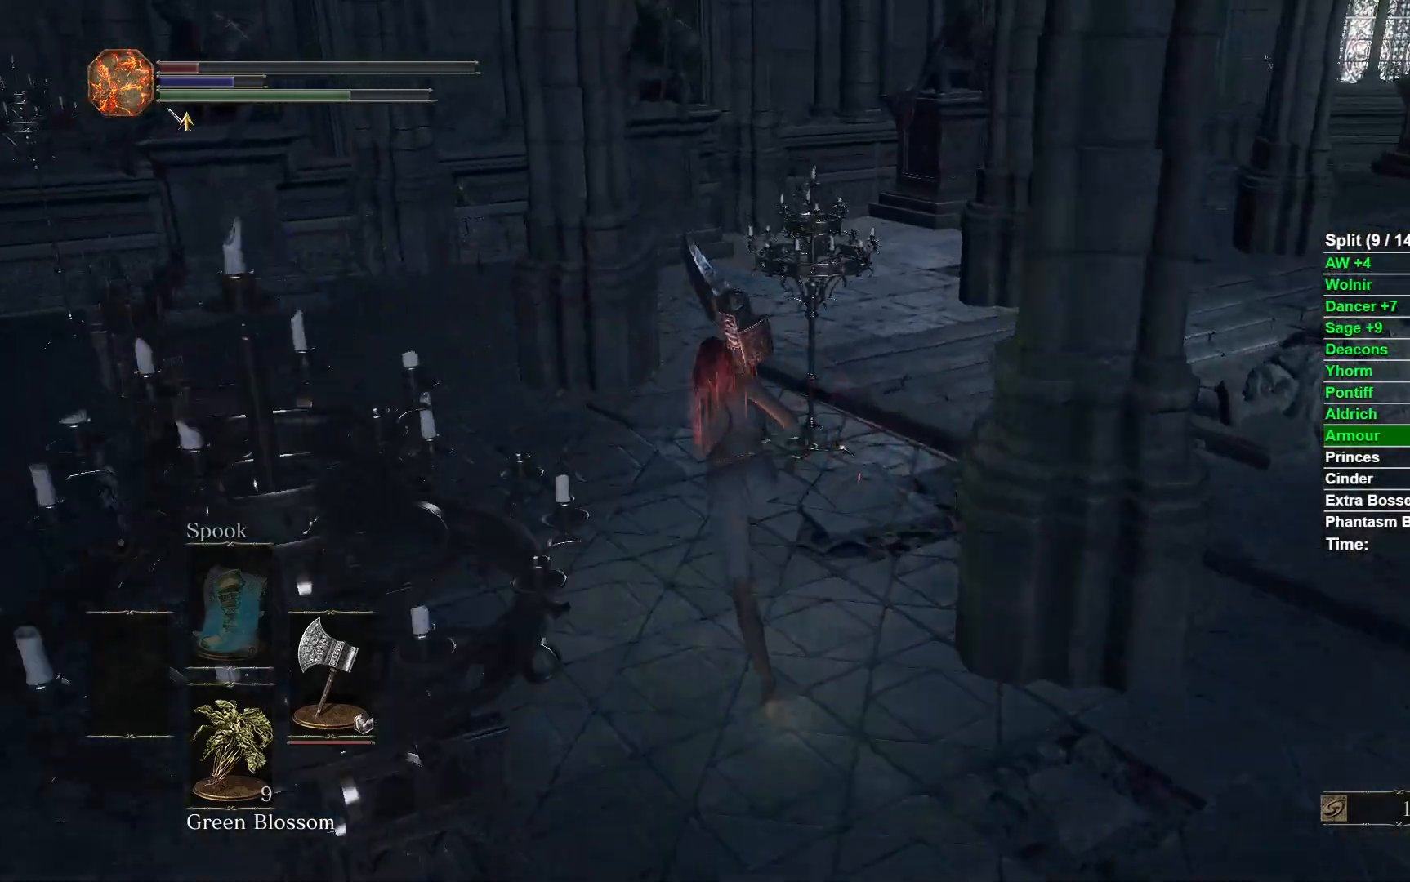
{"buttons": ["B"], "left_stick": "up", "right_stick": "right", "events": [[317, "right_stick", "right"]]}
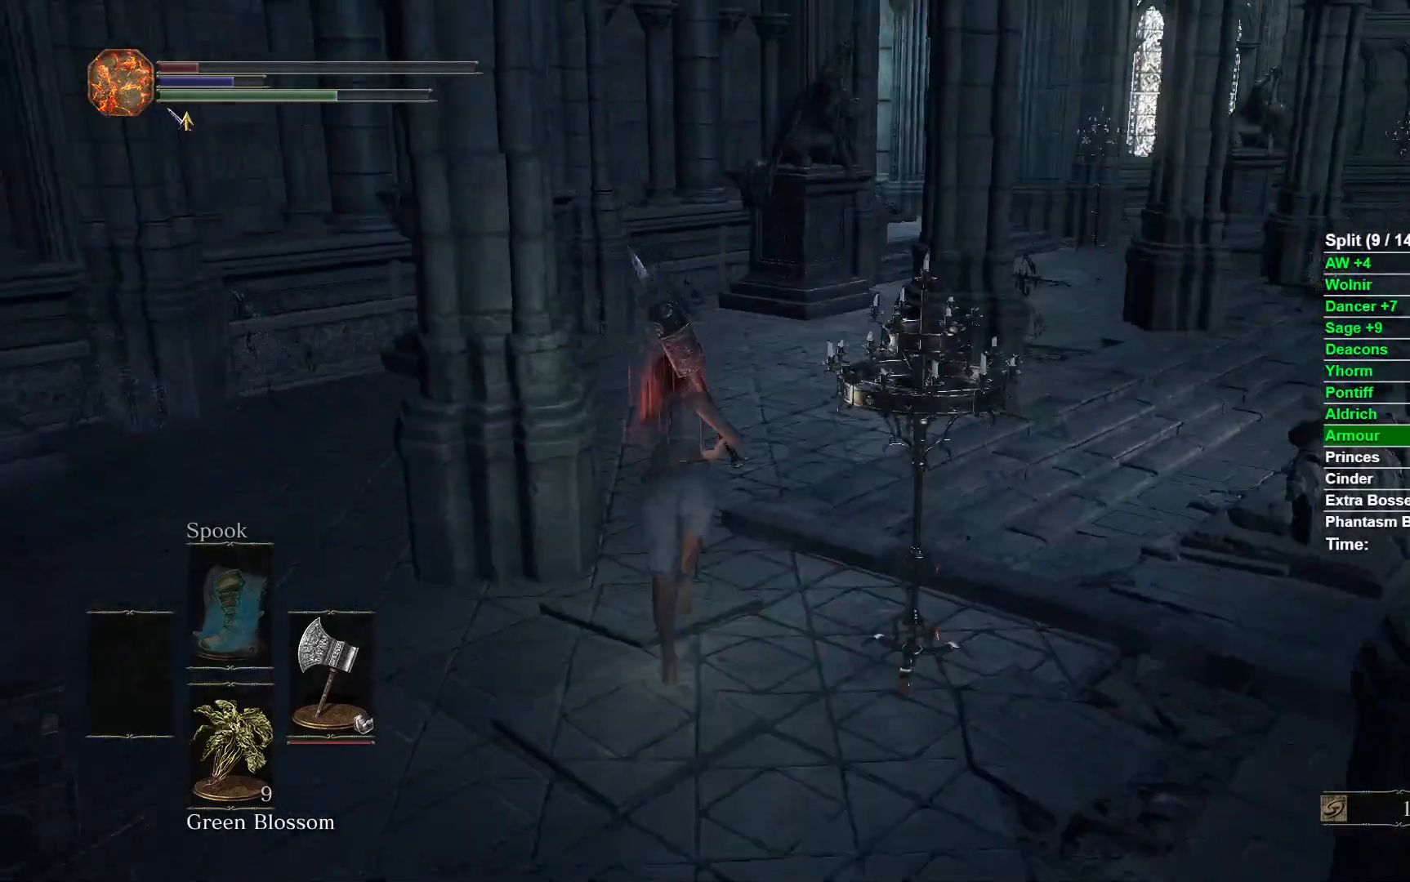
{"buttons": ["B"], "left_stick": "up", "right_stick": "center", "events": [[17, "right_stick", "center"]]}
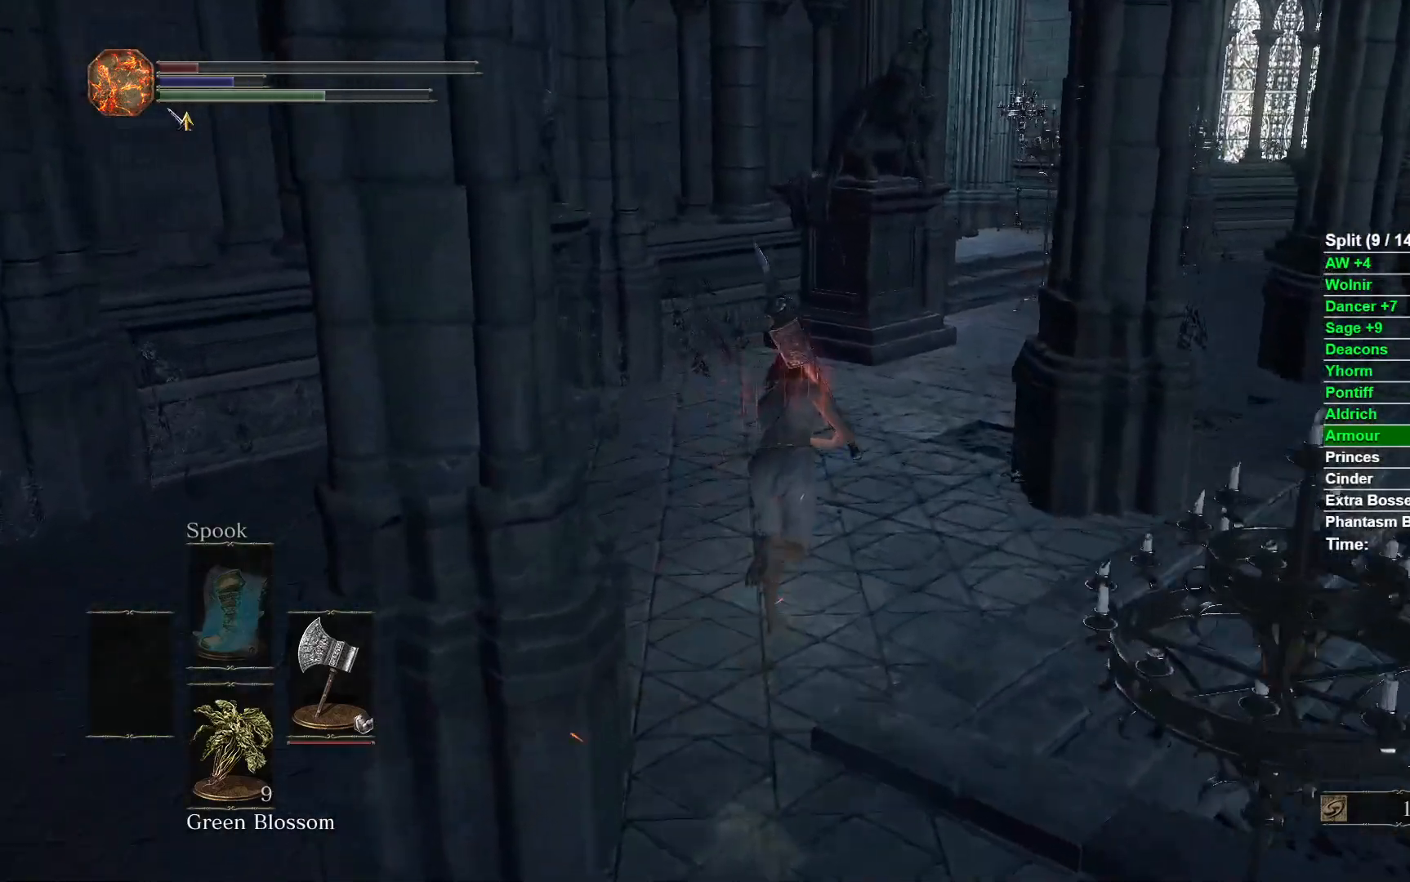
{"buttons": ["B"], "left_stick": "up", "right_stick": "center", "events": []}
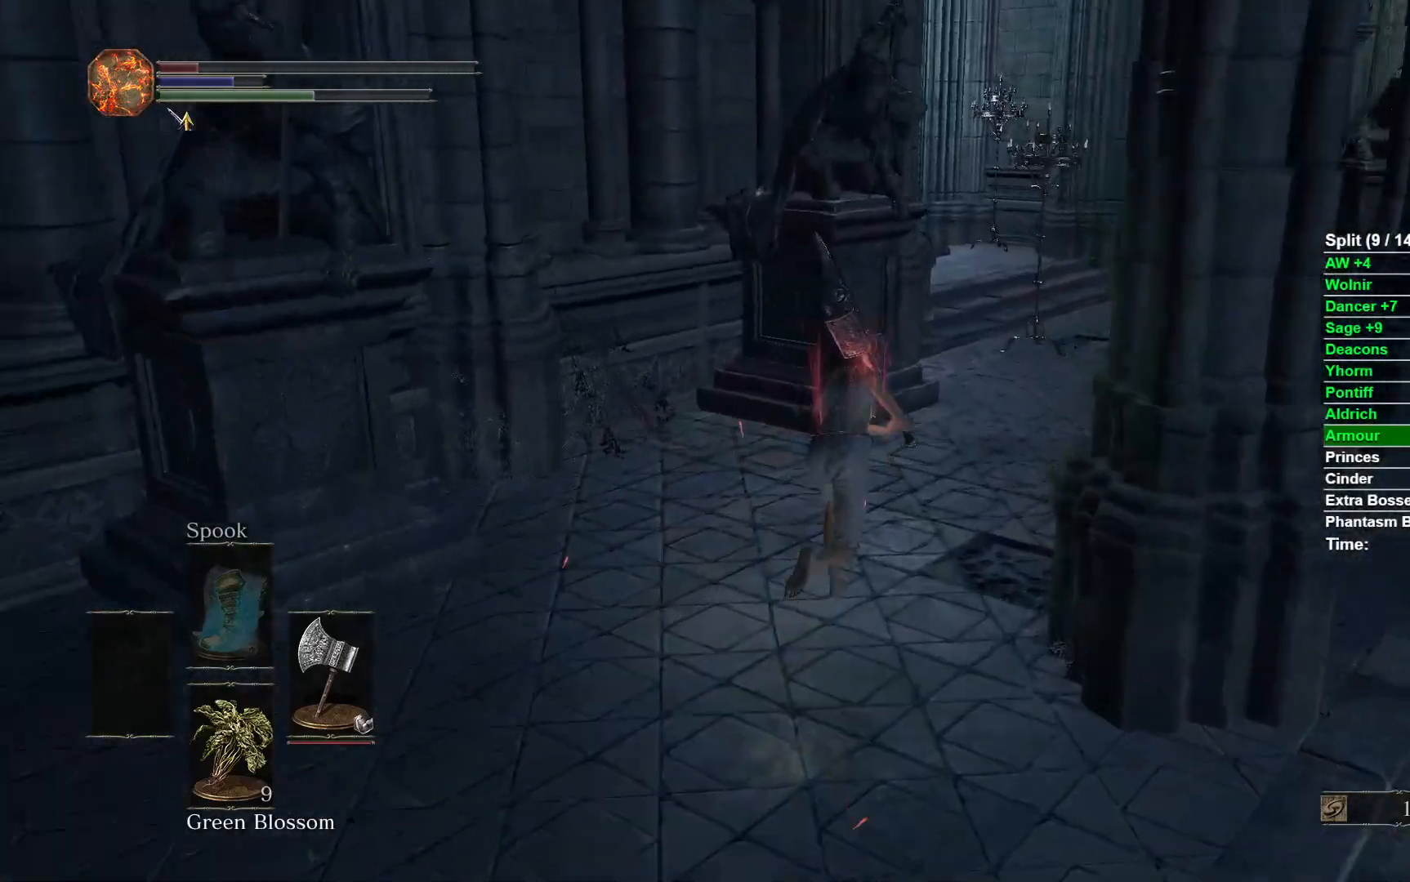
{"buttons": ["B"], "left_stick": "up", "right_stick": "center", "events": []}
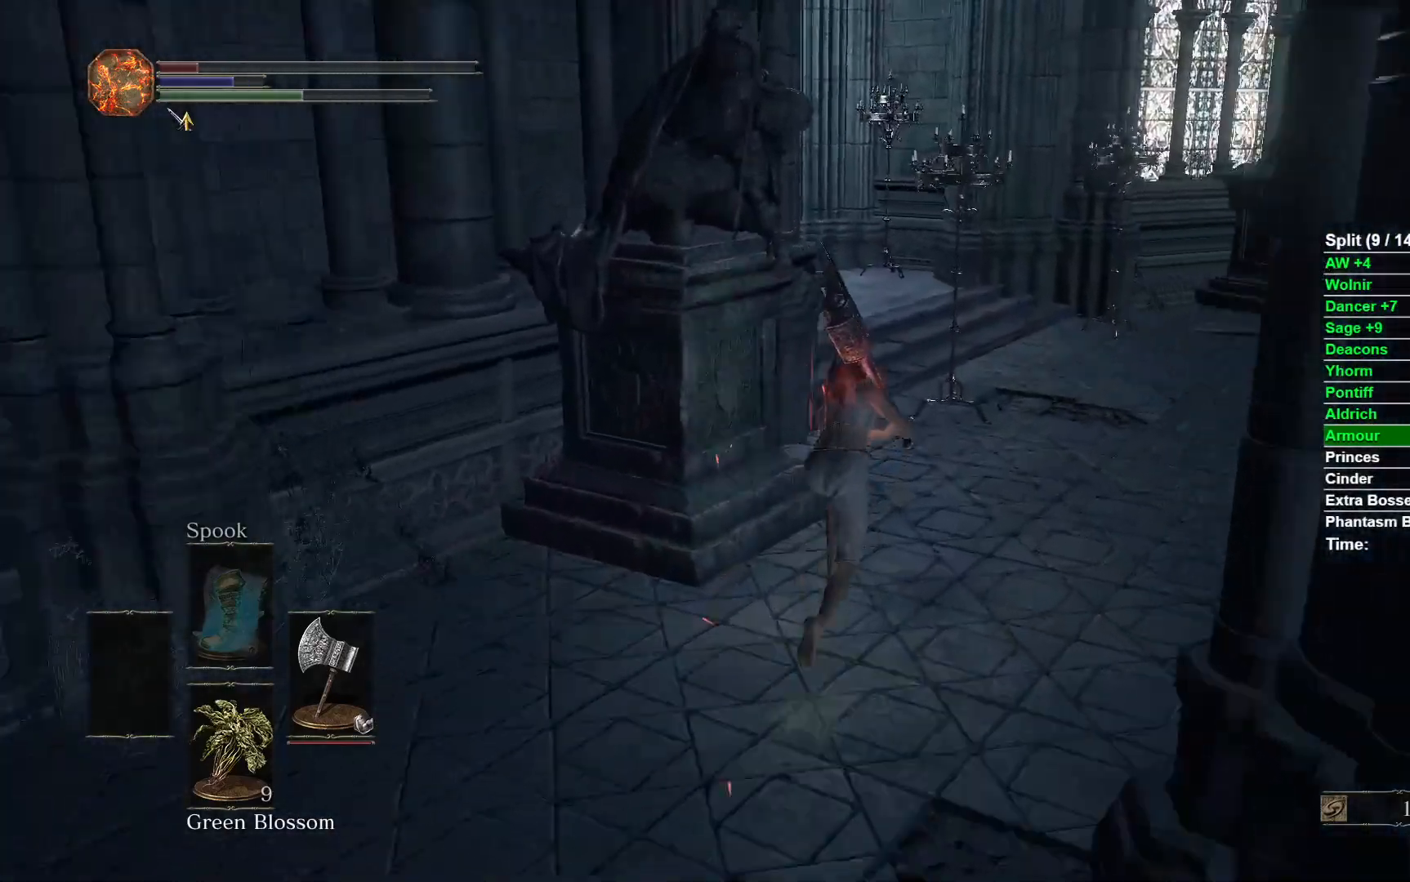
{"buttons": ["B"], "left_stick": "up", "right_stick": "left", "events": [[483, "right_stick", "left"]]}
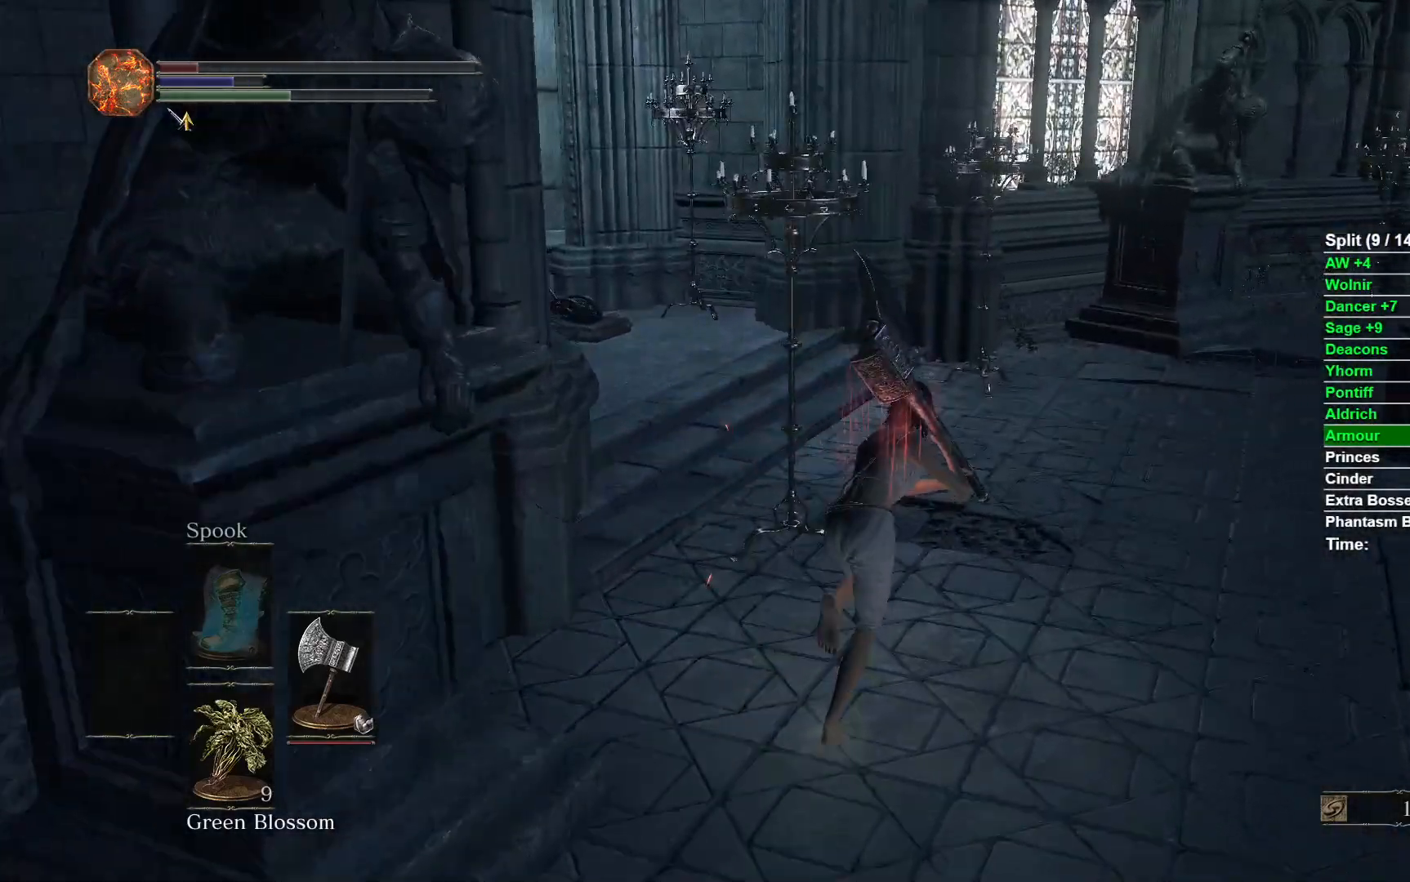
{"buttons": ["B"], "left_stick": "up", "right_stick": "left", "events": []}
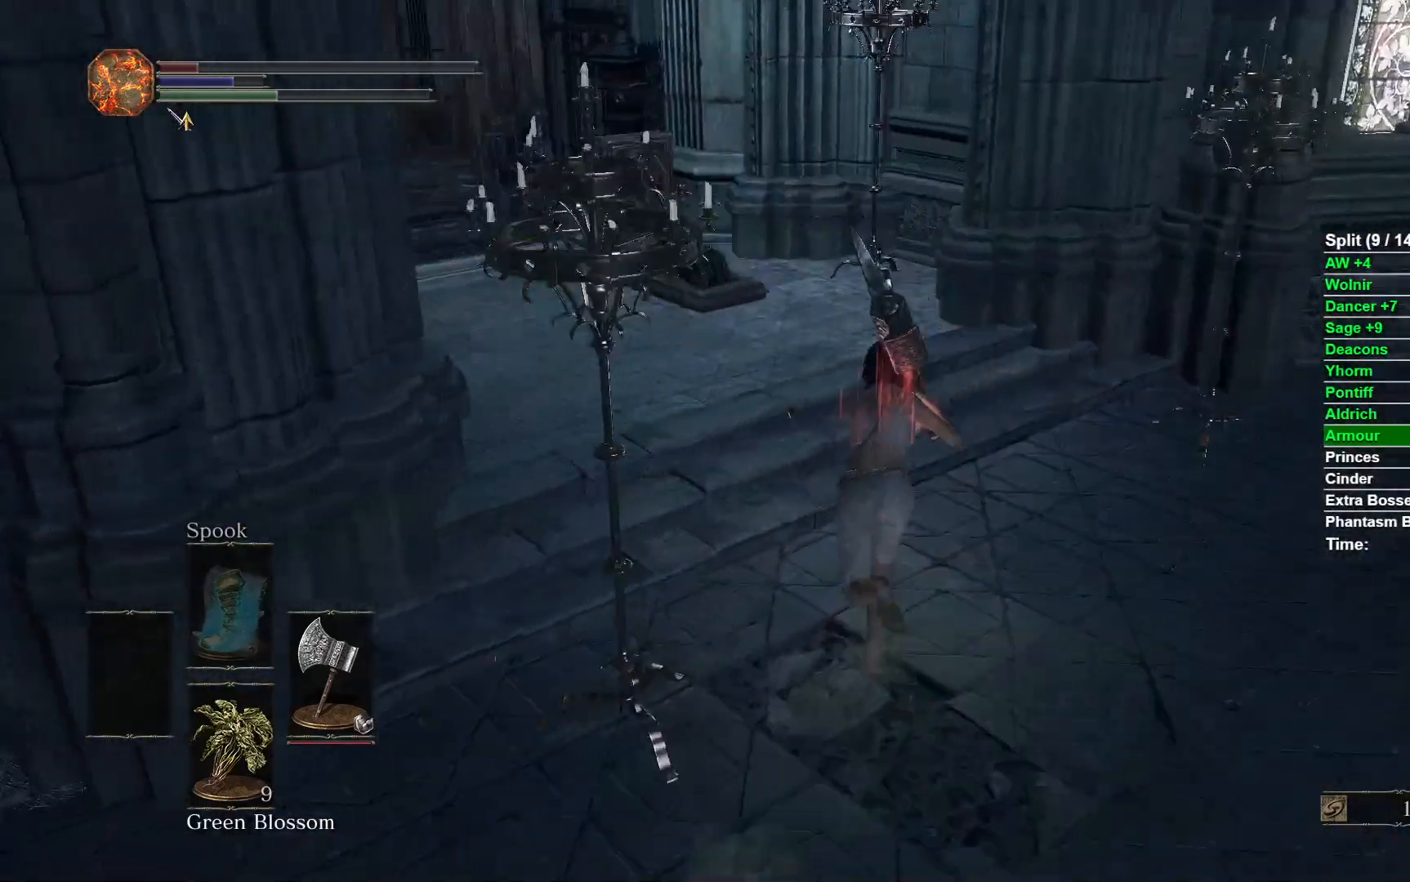
{"buttons": ["B"], "left_stick": "up", "right_stick": "center", "events": [[233, "right_stick", "center"]]}
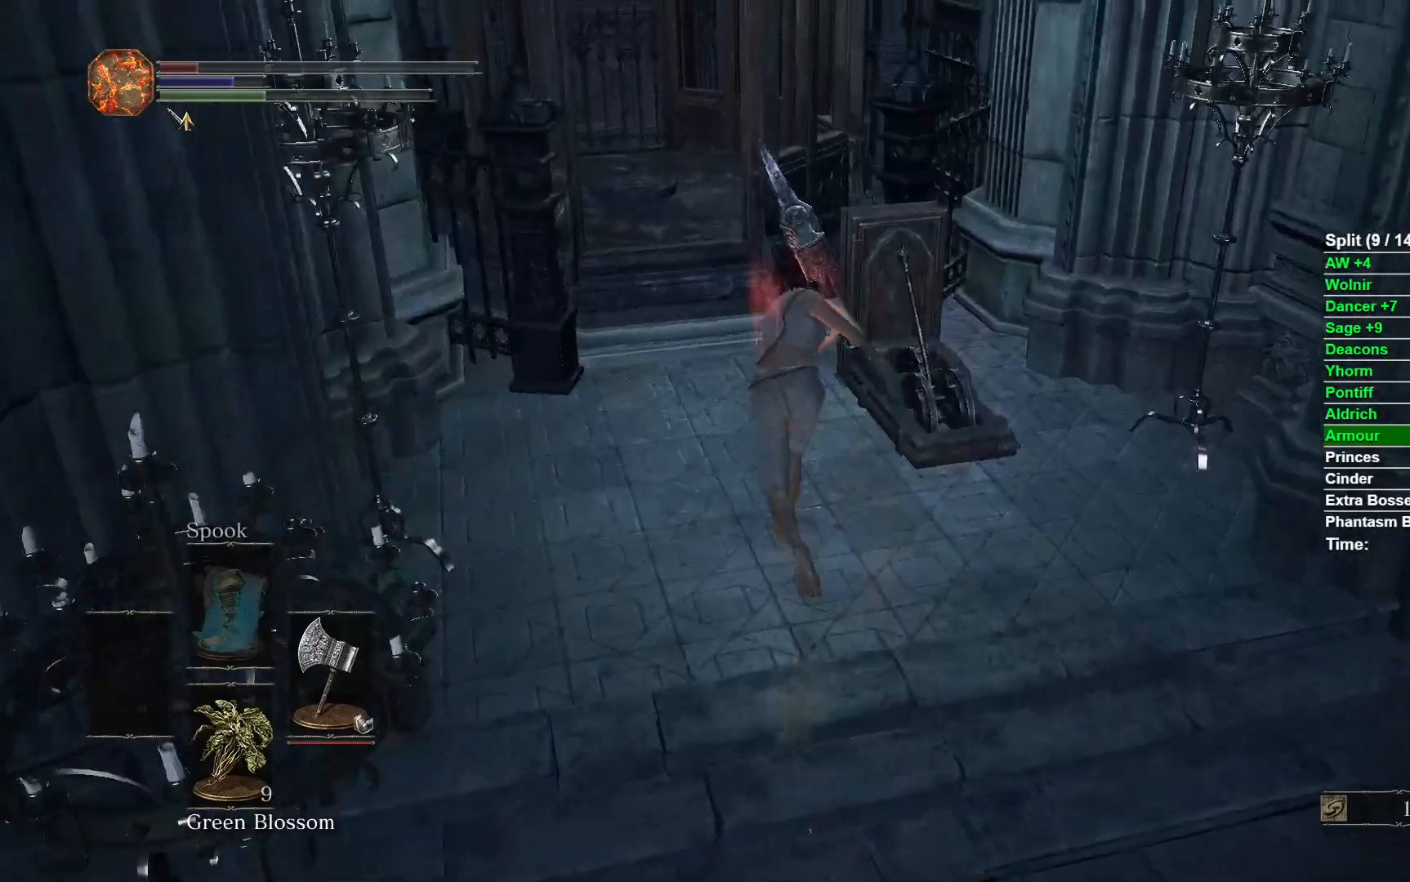
{"buttons": ["B"], "left_stick": "up", "right_stick": "center", "events": [[317, "right_stick", "down-left"], [433, "right_stick", "center"]]}
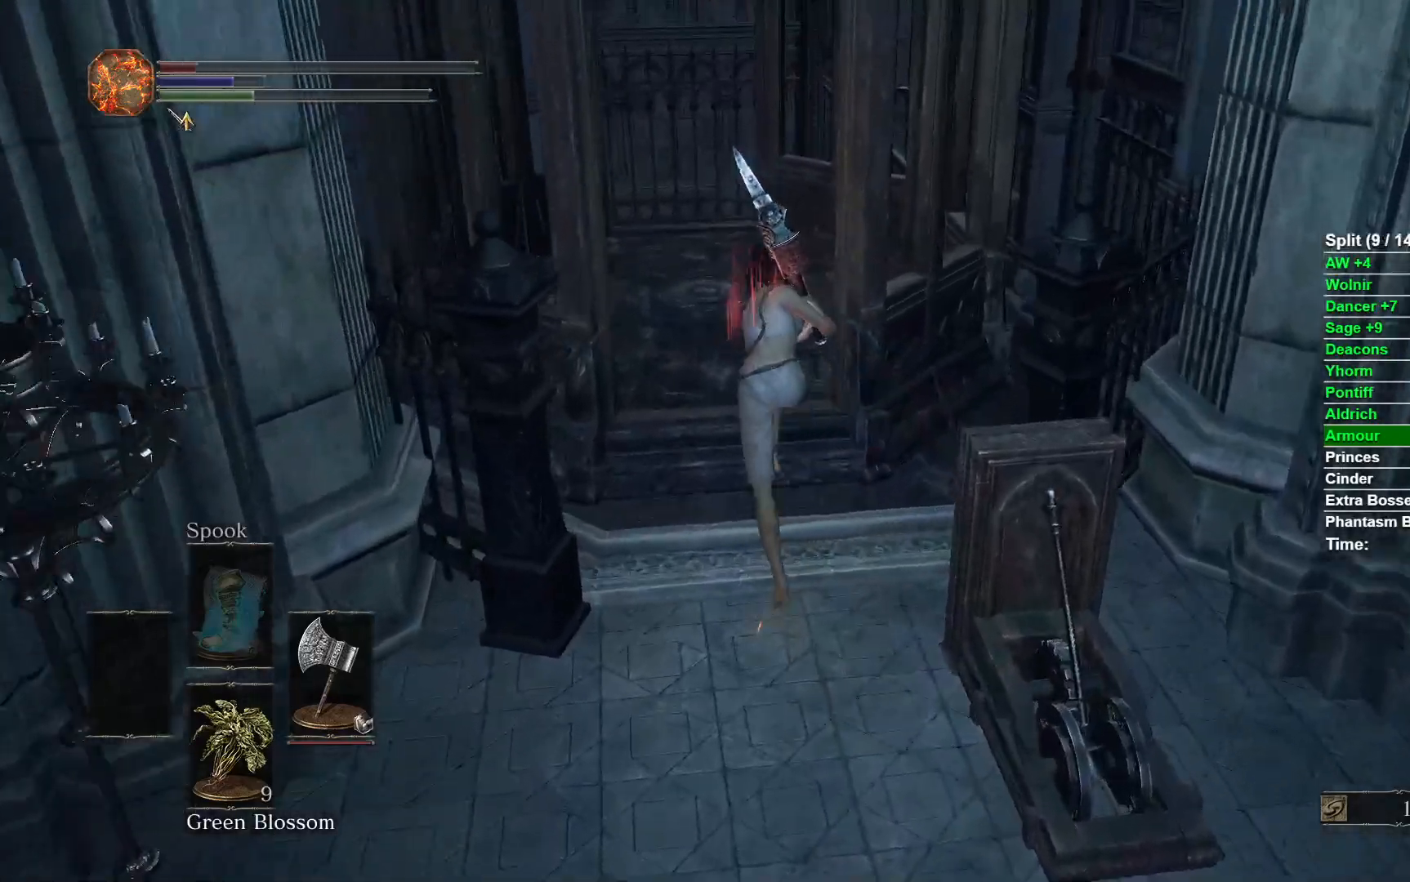
{"buttons": [], "left_stick": "up", "right_stick": "center", "events": [[233, "B", "up"]]}
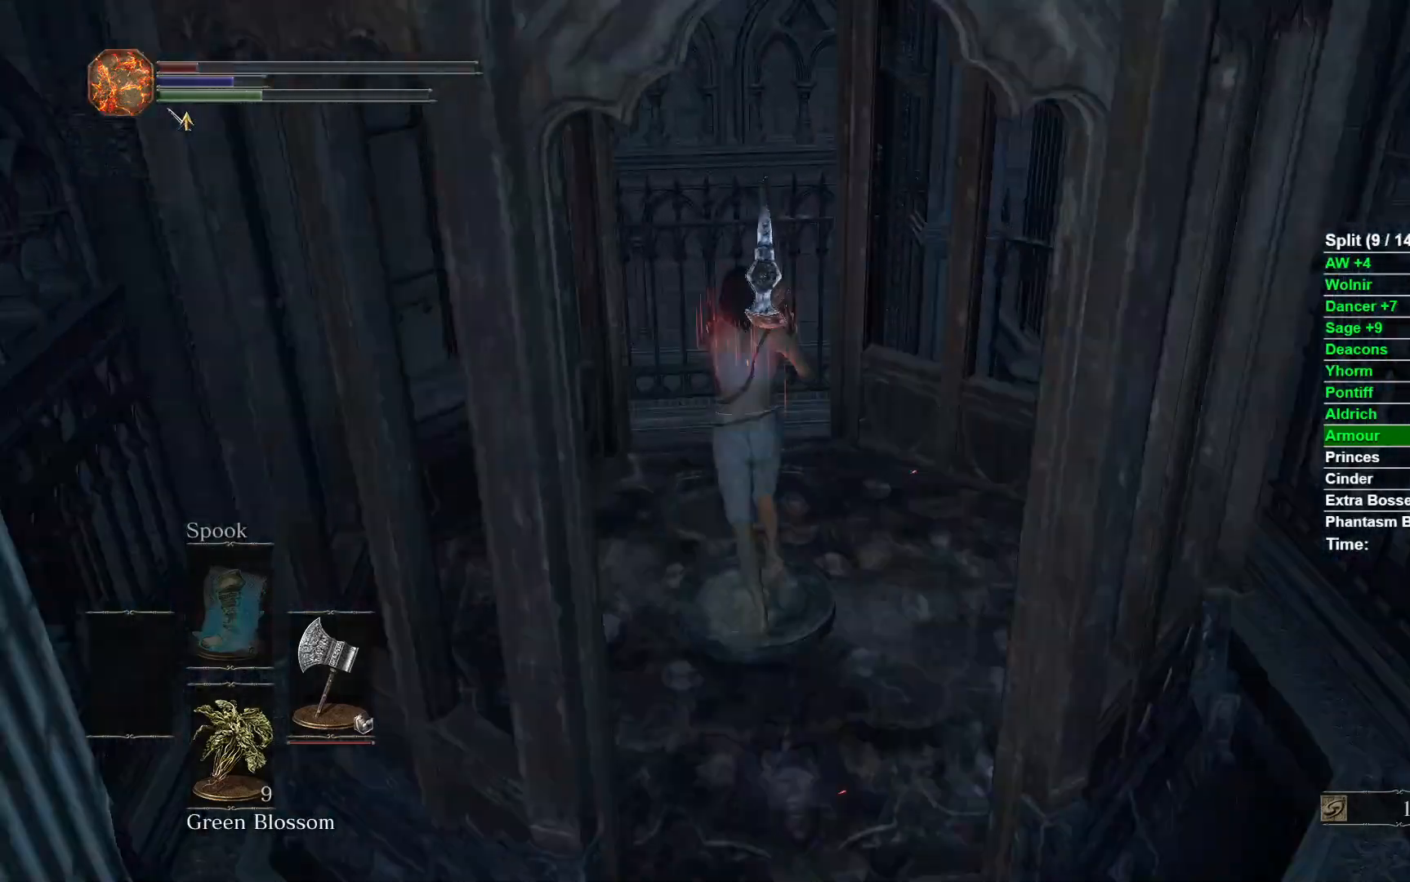
{"buttons": [], "left_stick": "center", "right_stick": "center", "events": [[33, "left_stick", "left"], [167, "left_stick", "down"], [300, "left_stick", "right"], [383, "START", "down"], [400, "left_stick", "center"], [500, "START", "up"]]}
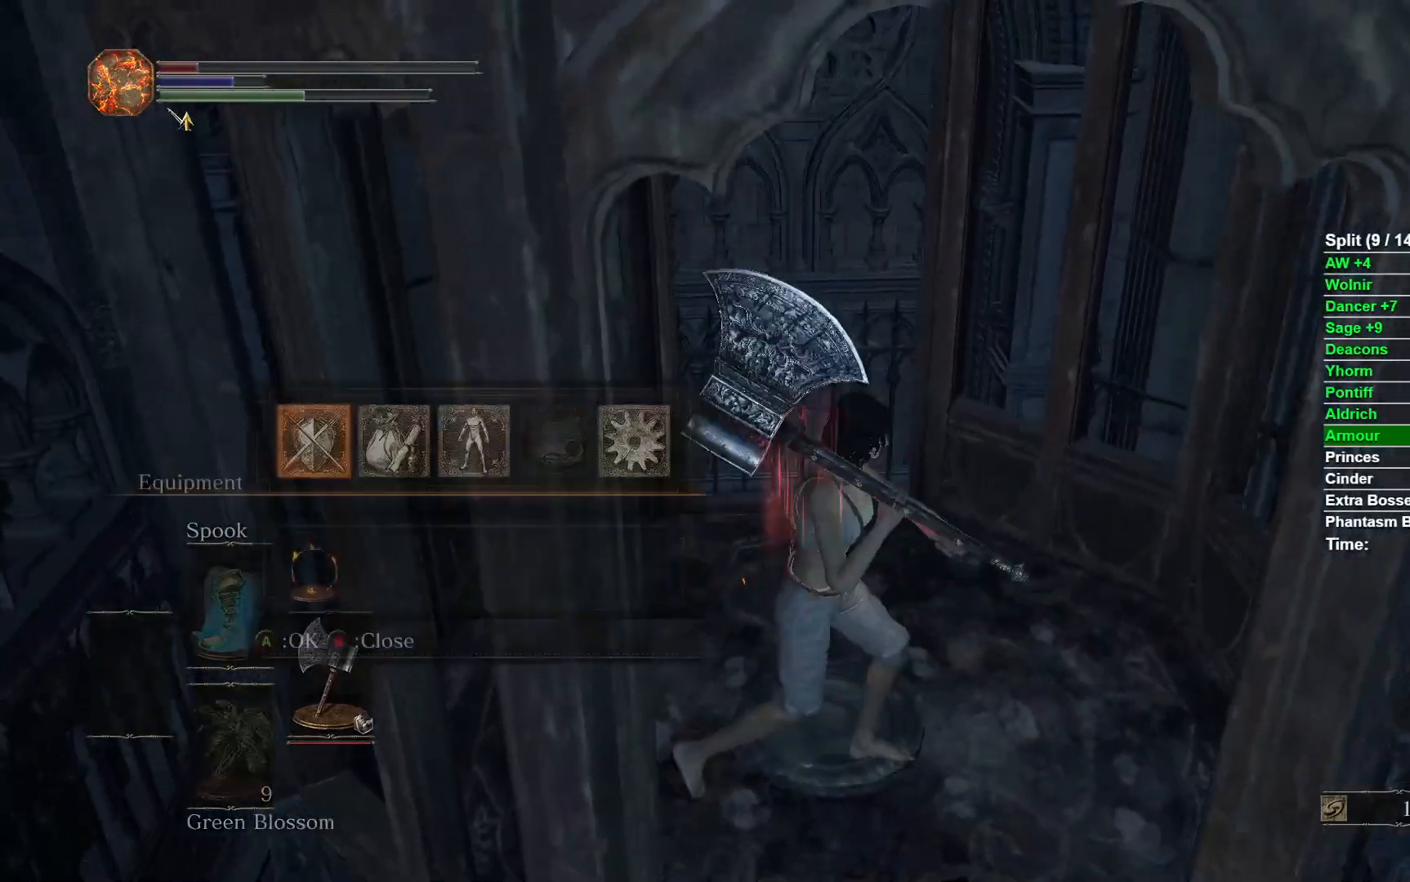
{"buttons": ["DPAD_RIGHT"], "left_stick": "center", "right_stick": "center", "events": [[33, "DPAD_RIGHT", "down"], [100, "A", "down"], [267, "A", "up"]]}
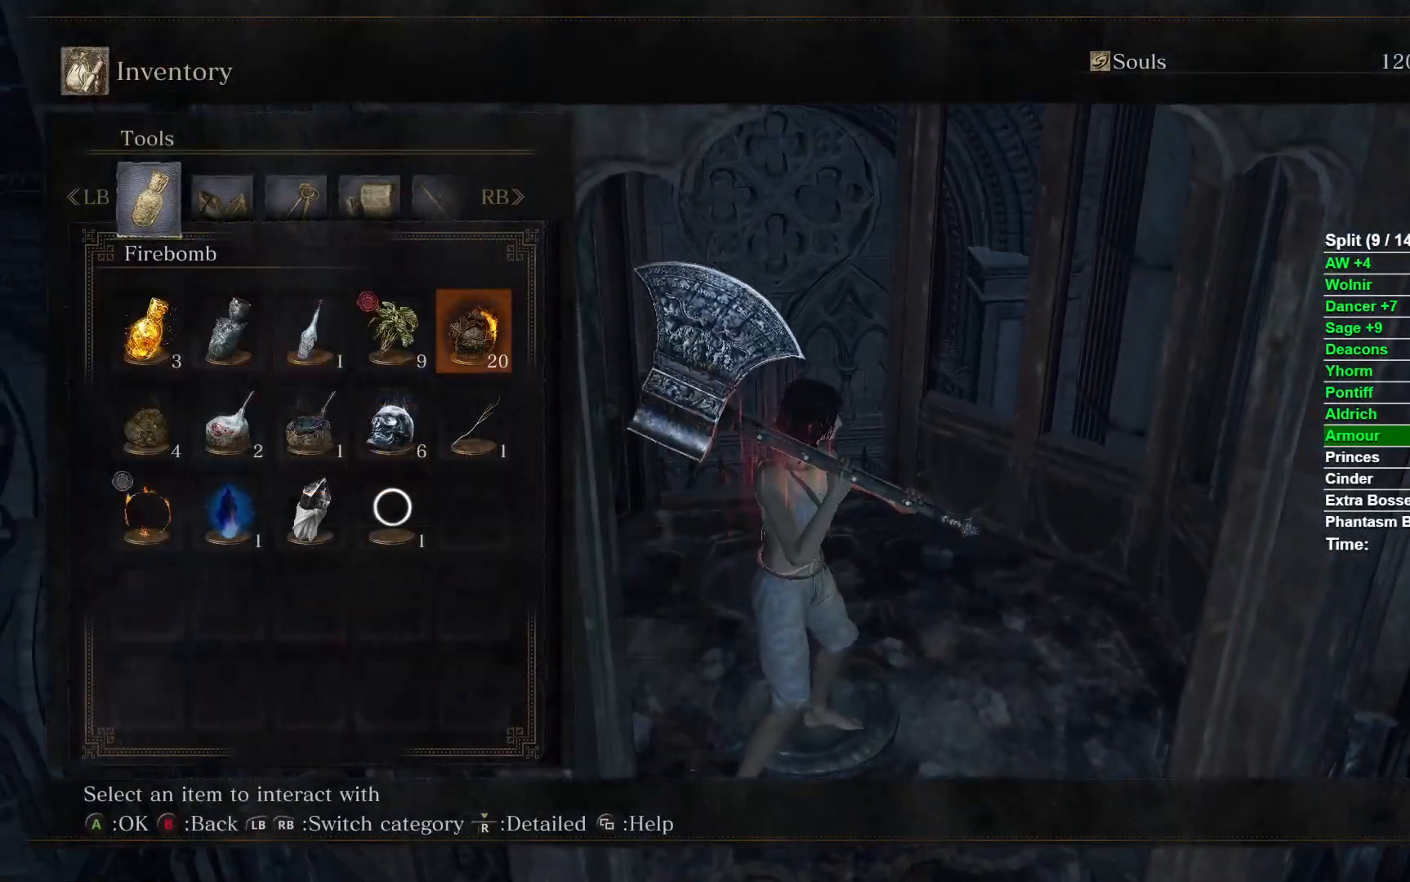
{"buttons": ["DPAD_RIGHT"], "left_stick": "center", "right_stick": "center", "events": []}
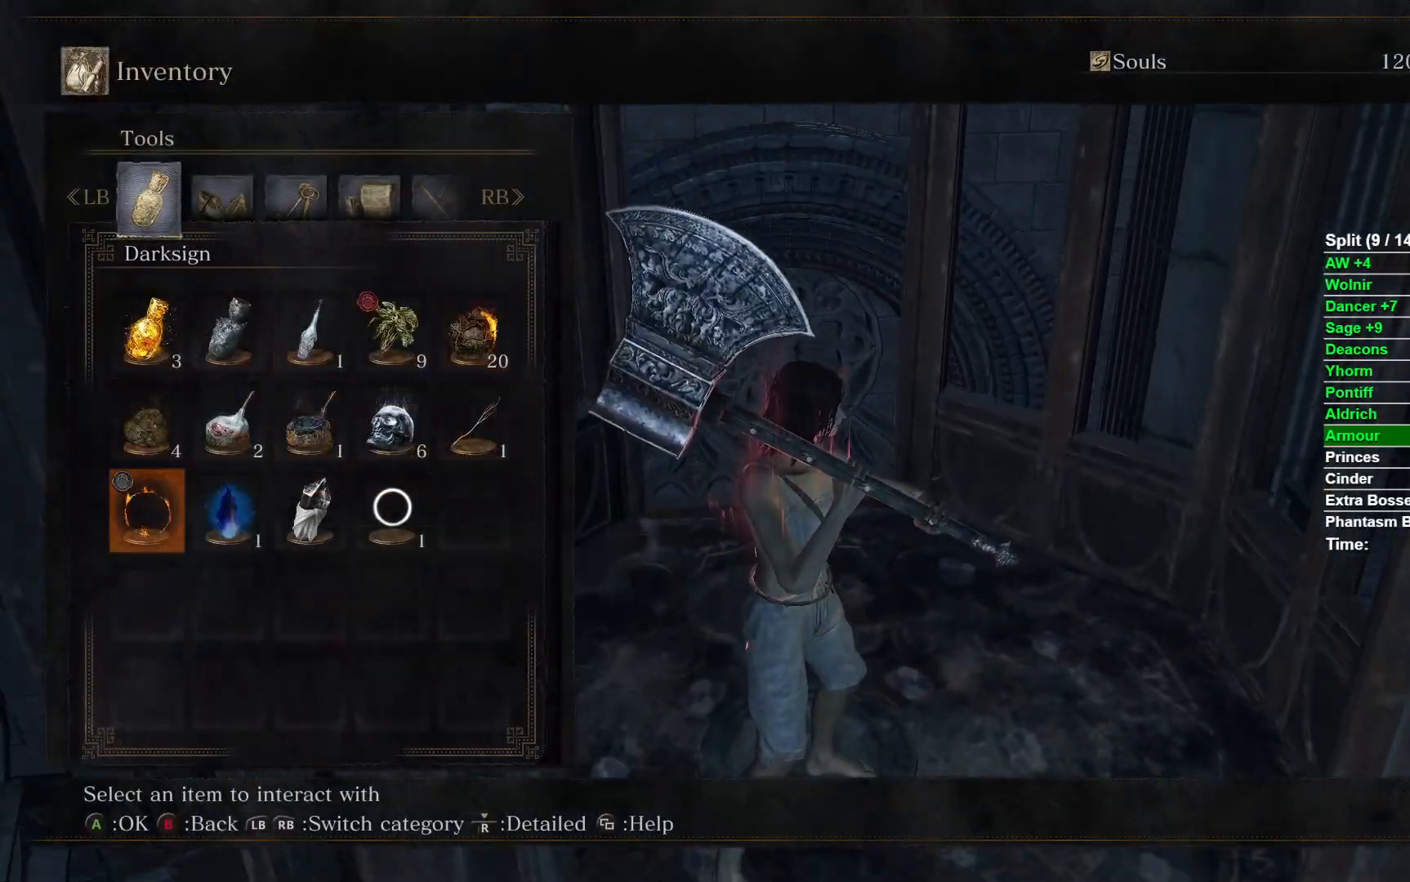
{"buttons": ["A"], "left_stick": "center", "right_stick": "center", "events": [[150, "DPAD_RIGHT", "up"], [450, "A", "down"]]}
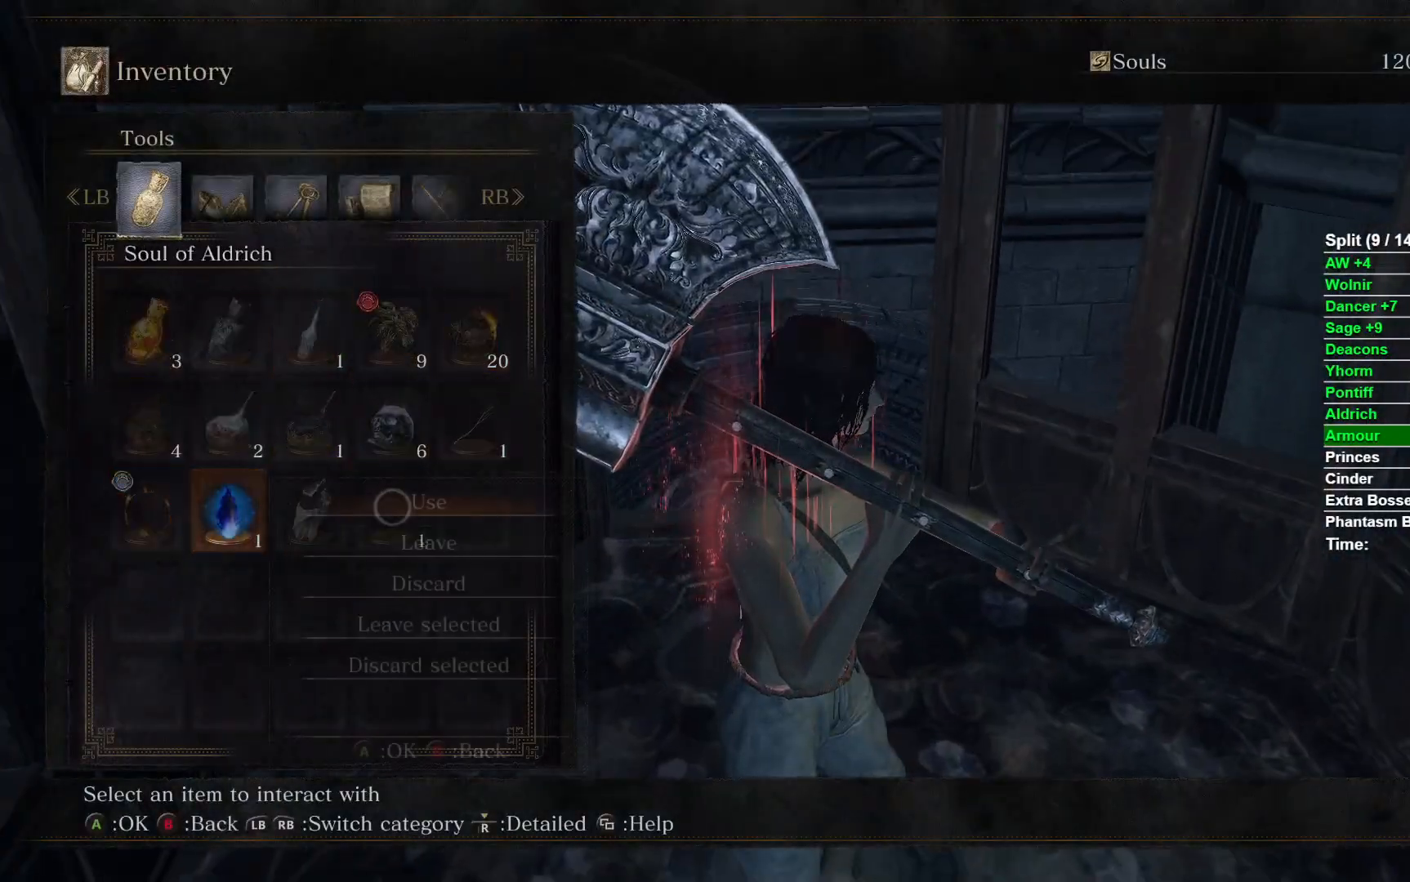
{"buttons": [], "left_stick": "center", "right_stick": "center", "events": [[17, "A", "up"], [100, "A", "down"], [217, "A", "up"], [300, "DPAD_LEFT", "down"], [400, "A", "down"], [433, "A", "up"], [433, "DPAD_LEFT", "up"]]}